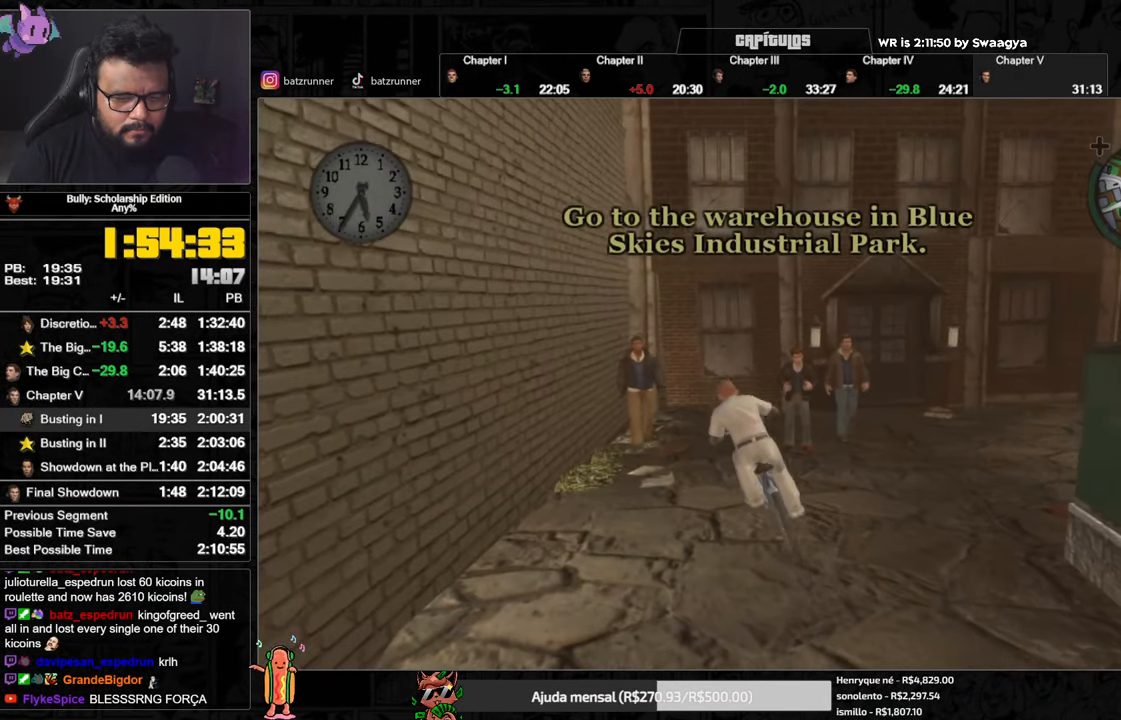
Gameplay with a controller (Xbox layout); each line is a JSON object with the inputs held at the frame after it. "events" lists button and stick changes between this image and that frame as [ms after this image, input, new state], when the widget could be followed in between.
{"buttons": [], "left_stick": "left", "right_stick": "center", "events": []}
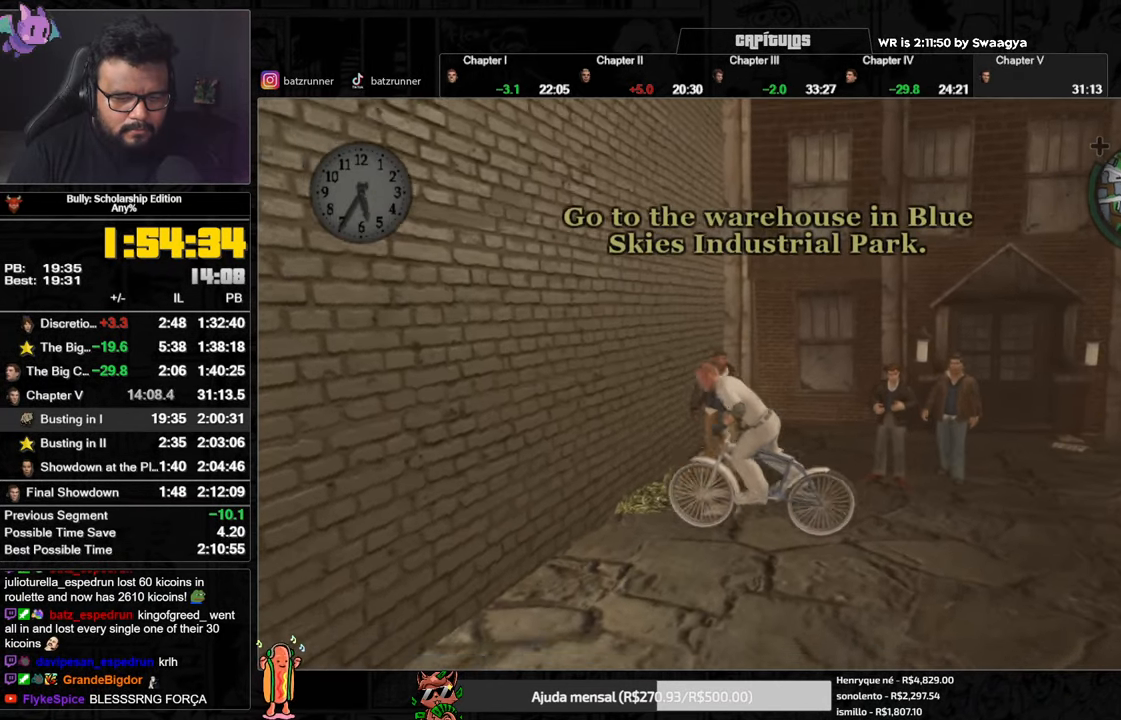
{"buttons": [], "left_stick": "left", "right_stick": "center", "events": [[84, "A", "down"], [134, "A", "up"], [234, "A", "down"], [267, "A", "up"], [334, "A", "down"], [367, "A", "up"], [434, "A", "down"], [484, "A", "up"]]}
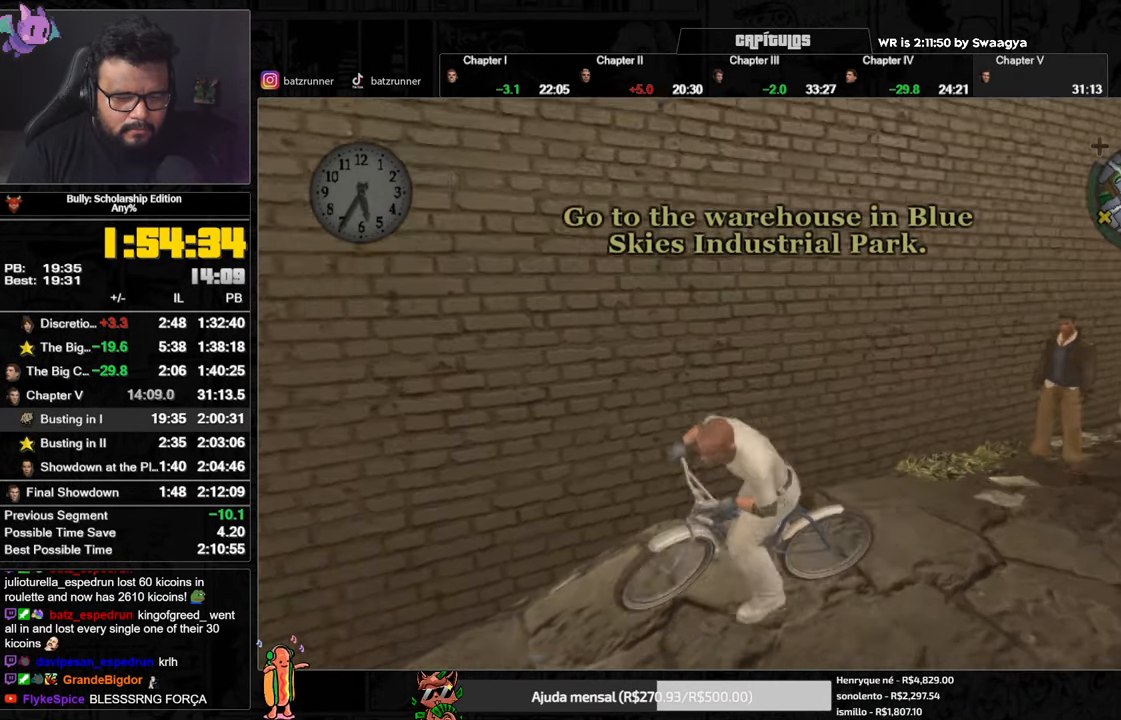
{"buttons": [], "left_stick": "center", "right_stick": "center", "events": [[66, "A", "down"], [83, "A", "up"], [83, "left_stick", "center"], [166, "A", "down"], [200, "L3", "down"], [217, "A", "up"], [250, "L3", "up"], [300, "A", "down"], [350, "A", "up"], [400, "A", "down"], [450, "A", "up"]]}
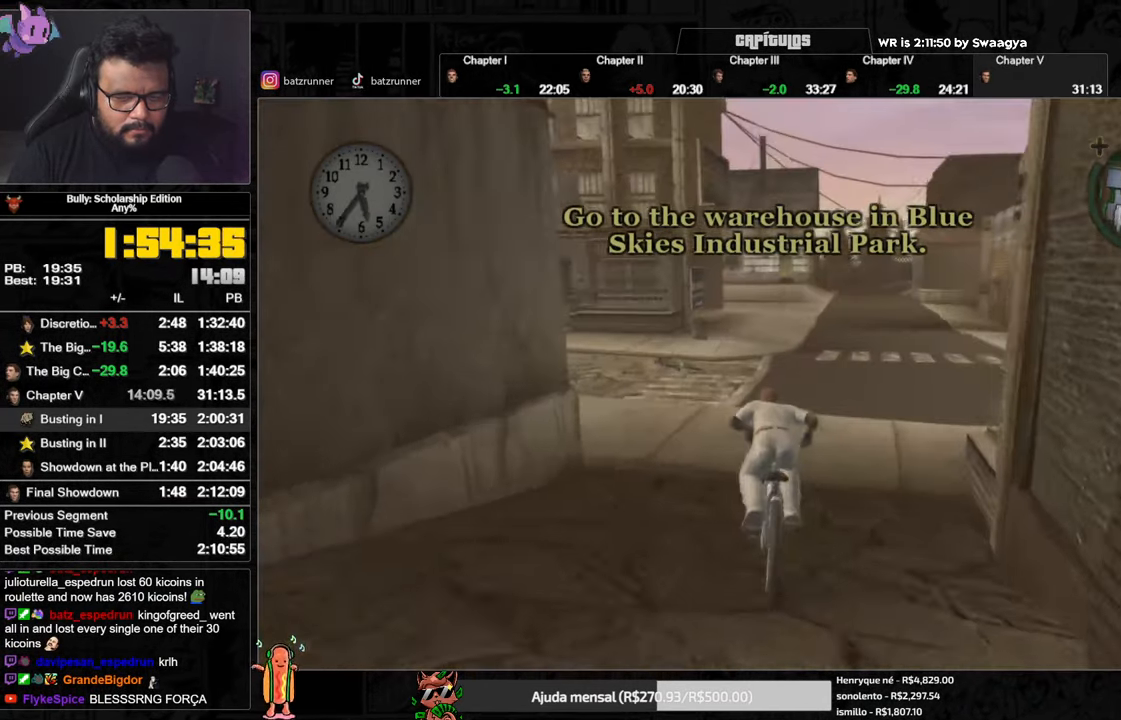
{"buttons": ["X"], "left_stick": "center", "right_stick": "center", "events": [[34, "A", "down"], [84, "A", "up"], [150, "A", "down"], [217, "A", "up"], [284, "left_stick", "right"], [300, "A", "down"], [351, "left_stick", "center"], [417, "A", "up"], [484, "X", "down"]]}
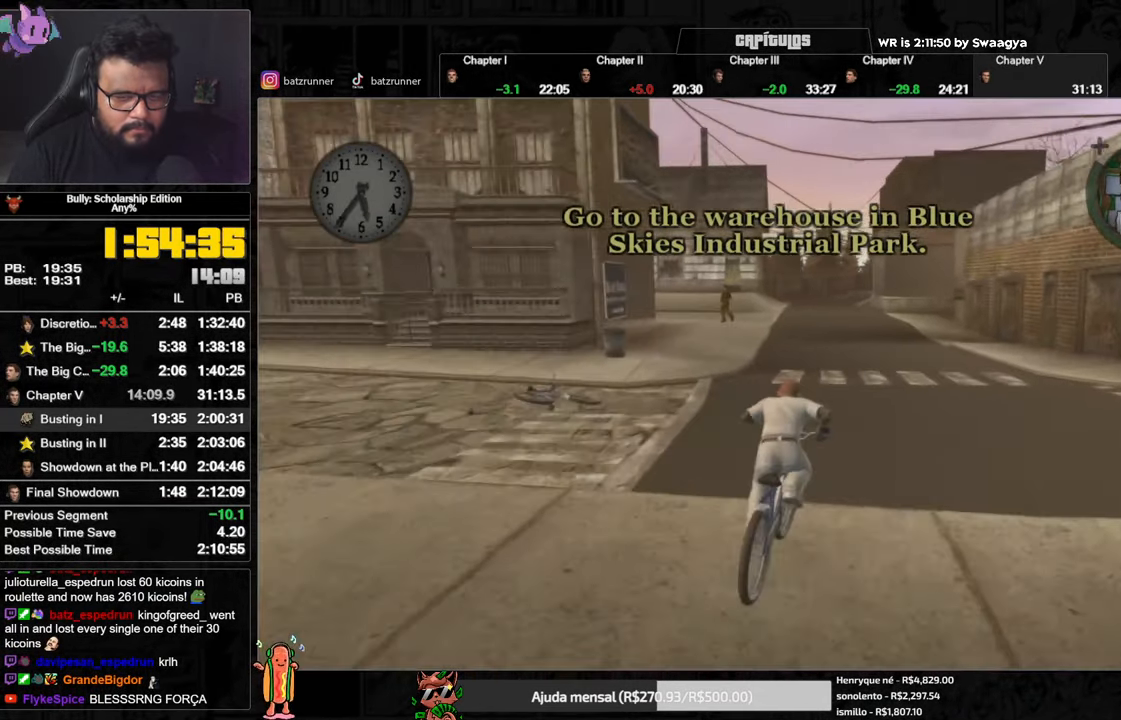
{"buttons": [], "left_stick": "center", "right_stick": "center", "events": [[83, "X", "up"], [116, "A", "down"], [166, "A", "up"], [217, "A", "down"], [250, "A", "up"], [300, "A", "down"], [333, "A", "up"], [400, "X", "down"], [500, "X", "up"]]}
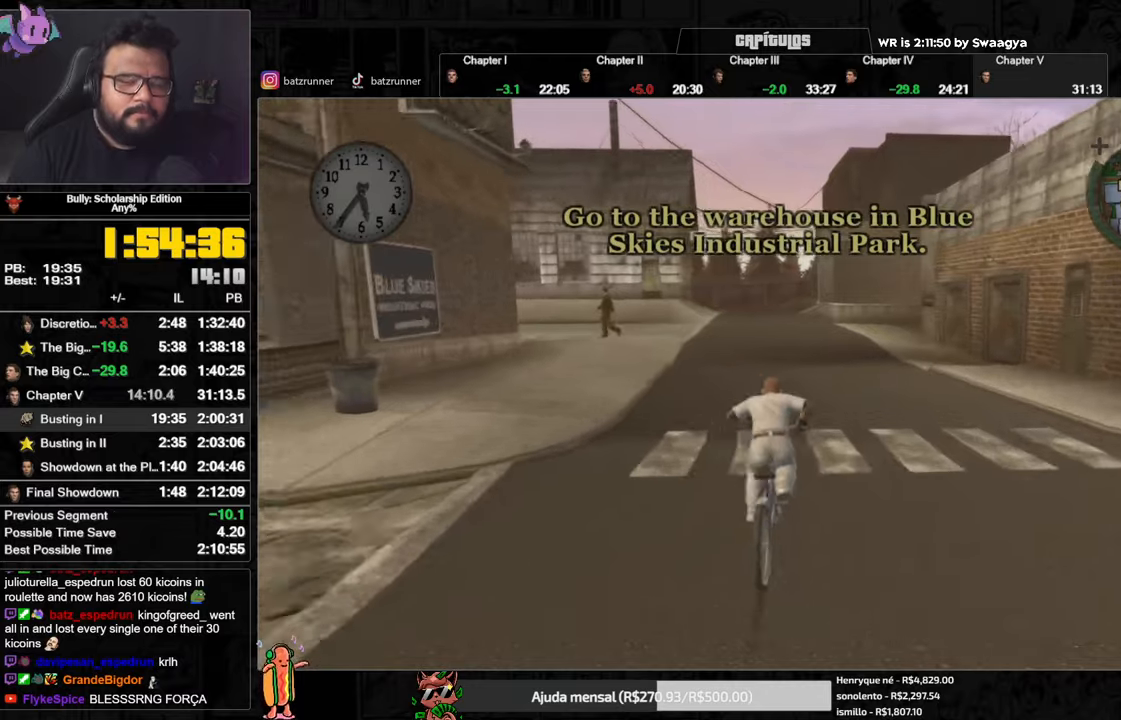
{"buttons": [], "left_stick": "center", "right_stick": "center", "events": [[34, "A", "down"], [117, "A", "up"], [184, "A", "down"], [217, "A", "up"], [251, "X", "down"], [351, "X", "up"], [384, "A", "down"], [468, "A", "up"]]}
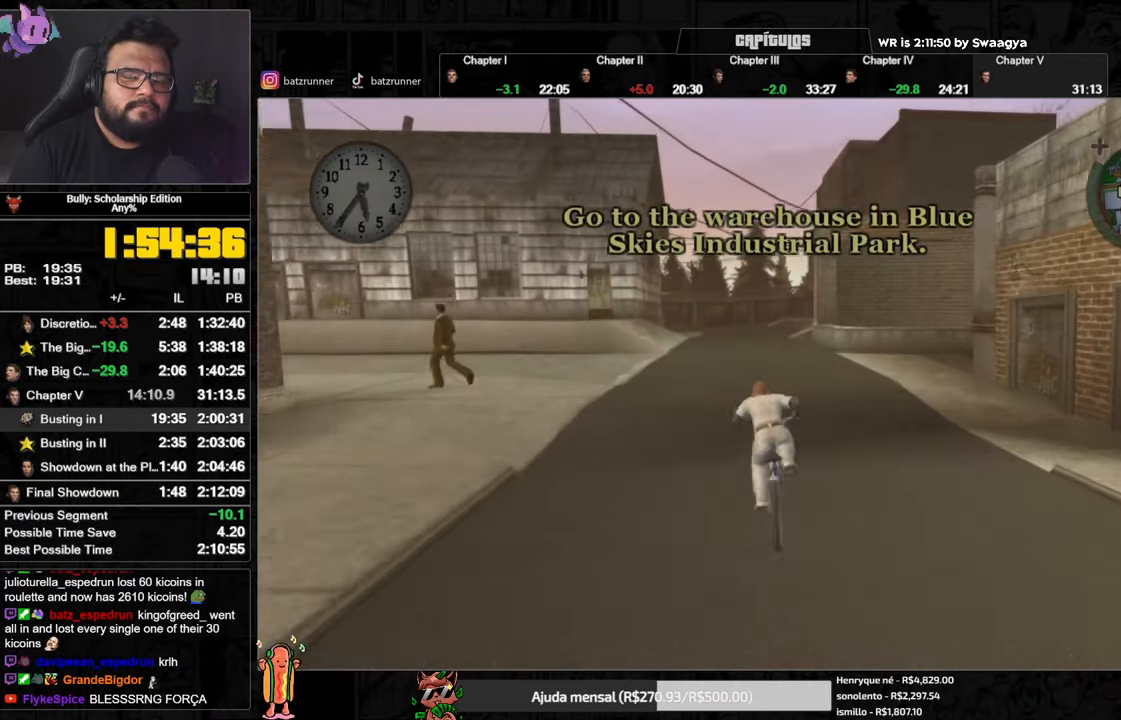
{"buttons": [], "left_stick": "center", "right_stick": "center", "events": [[33, "X", "down"], [100, "X", "up"], [117, "A", "down"], [200, "A", "up"], [284, "X", "down"], [350, "X", "up"], [384, "A", "down"], [417, "A", "up"]]}